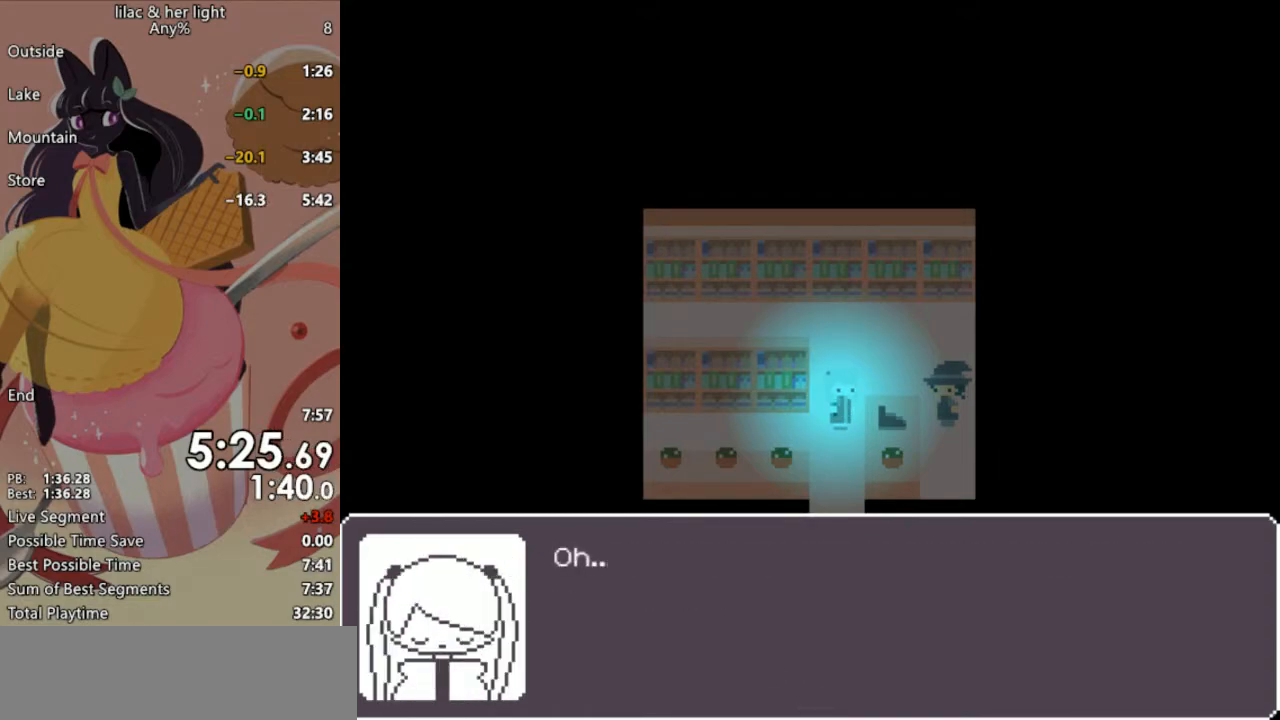
Gameplay with keyboard; each line is a JSON object with the keys held at the frame after it. "events" lists presses ("down") and releases ("up") of "c", "ctrl_l", "ctrl_r", "down", "escape", "left", "return", "right", "shift", "space", "up", "x" and "z" between this image and that frame as [ms after this image, input, new state], when the widget could be followed in between. No other keys are recorded. Mouse input is not recorded. Not read: other_keys.
{"keys": ["shift", "z"], "events": []}
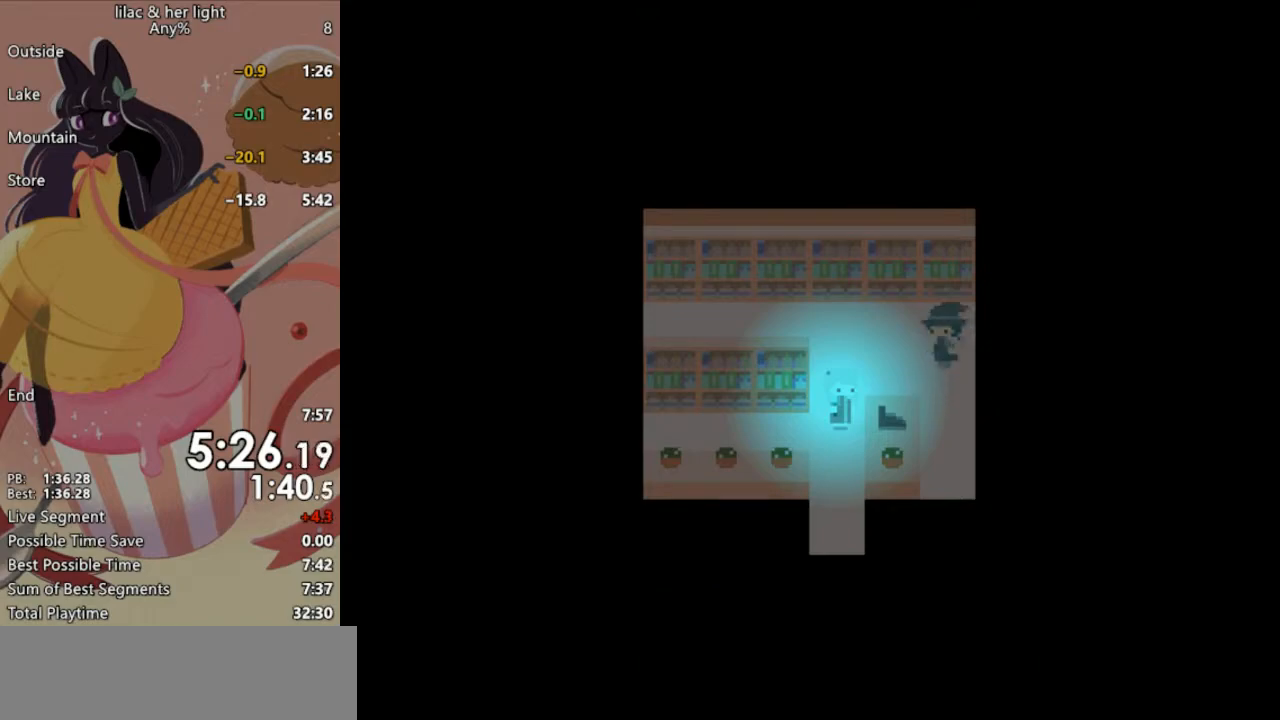
{"keys": ["shift", "z"], "events": []}
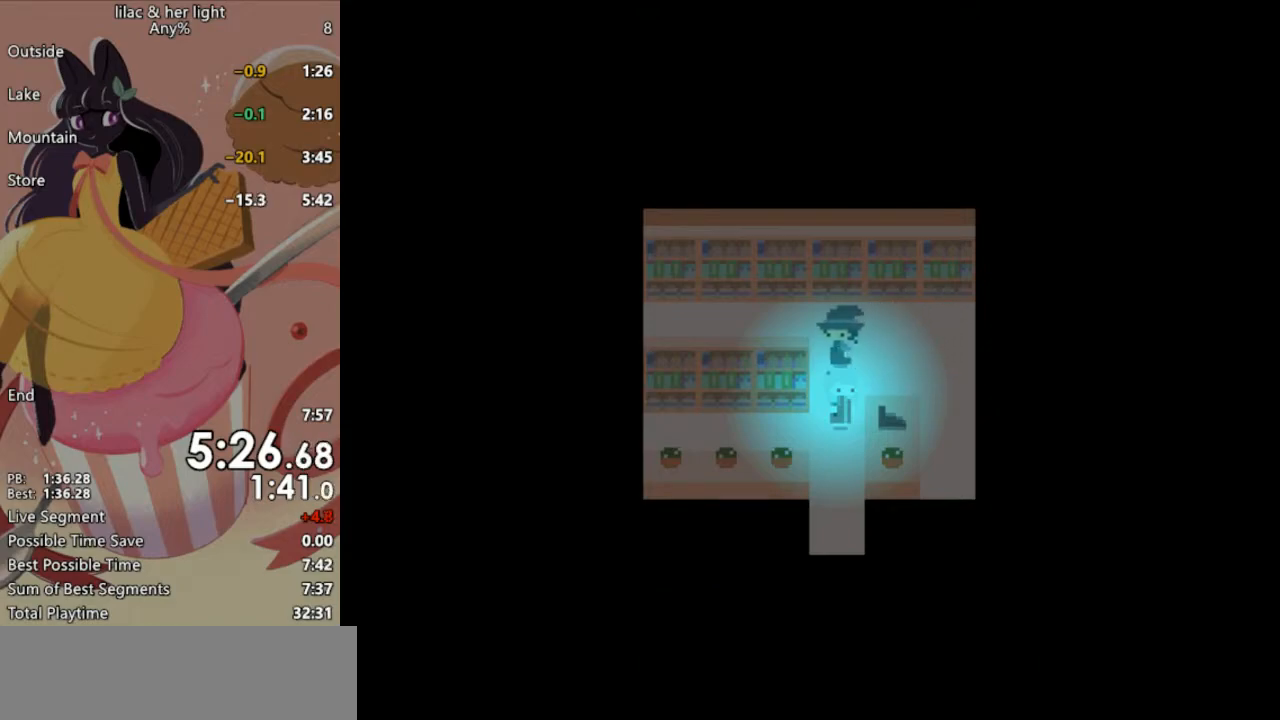
{"keys": ["shift", "z"], "events": []}
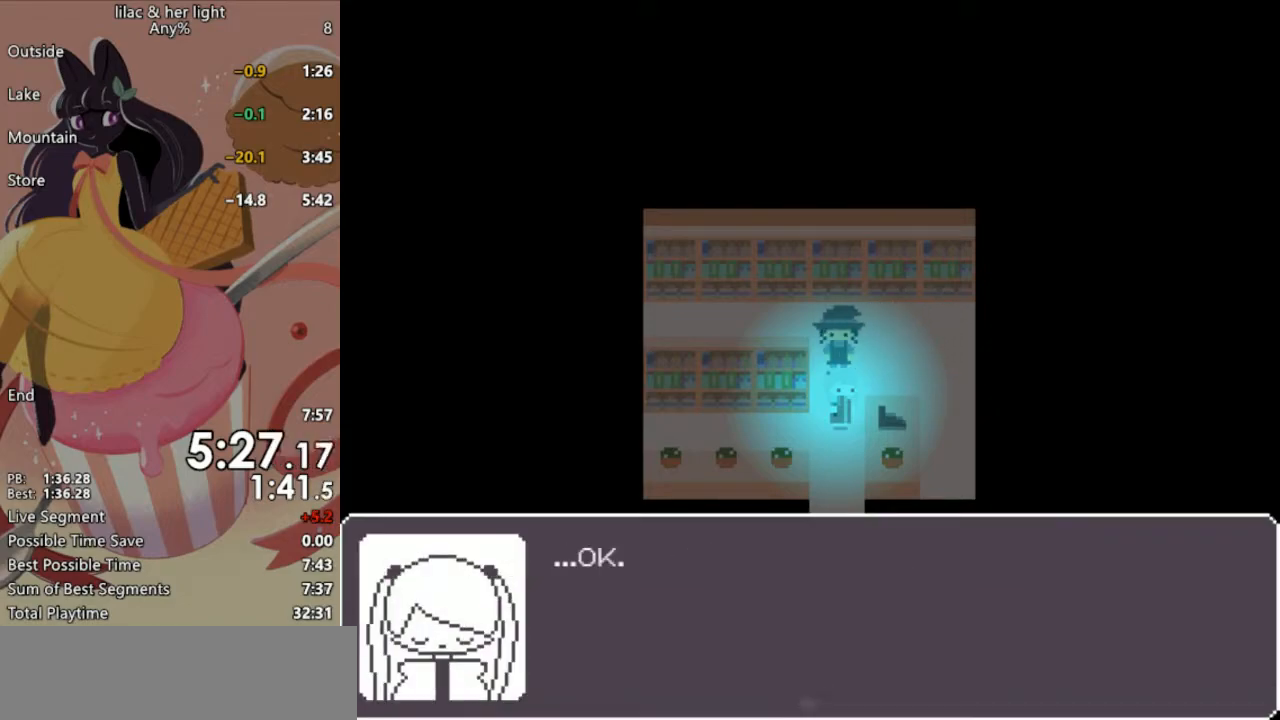
{"keys": ["shift", "z"], "events": []}
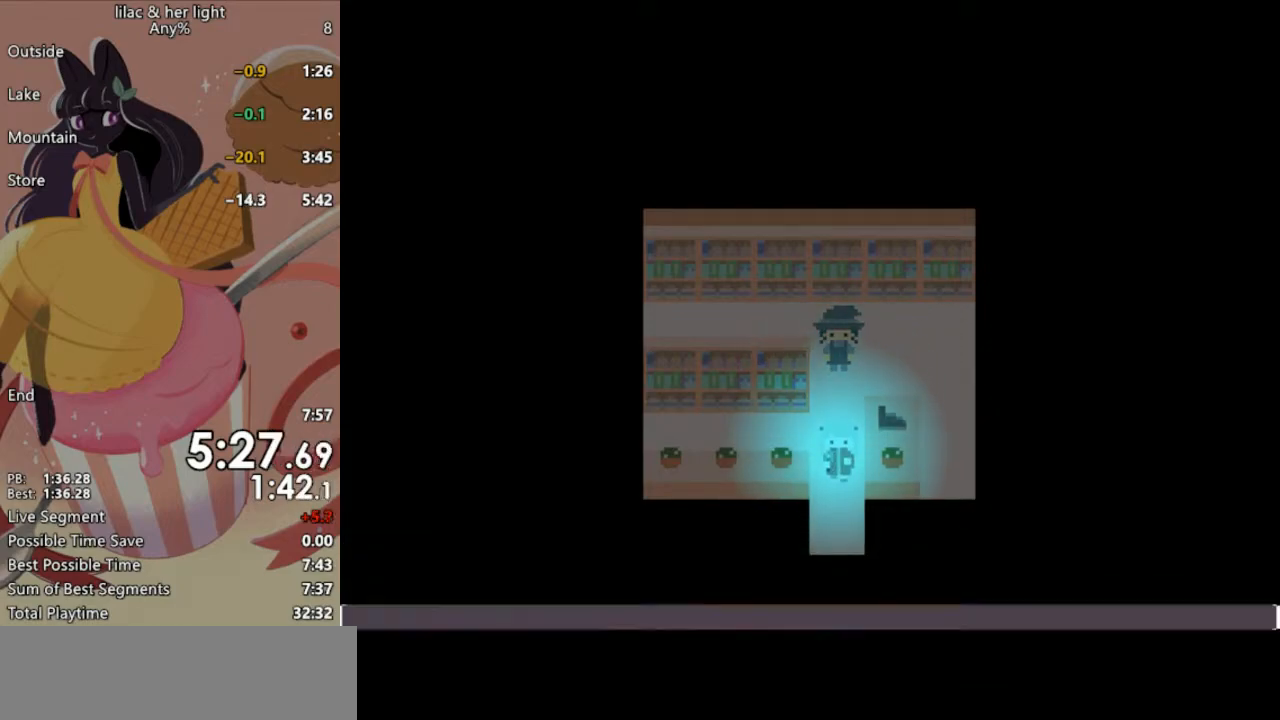
{"keys": ["shift", "z"], "events": []}
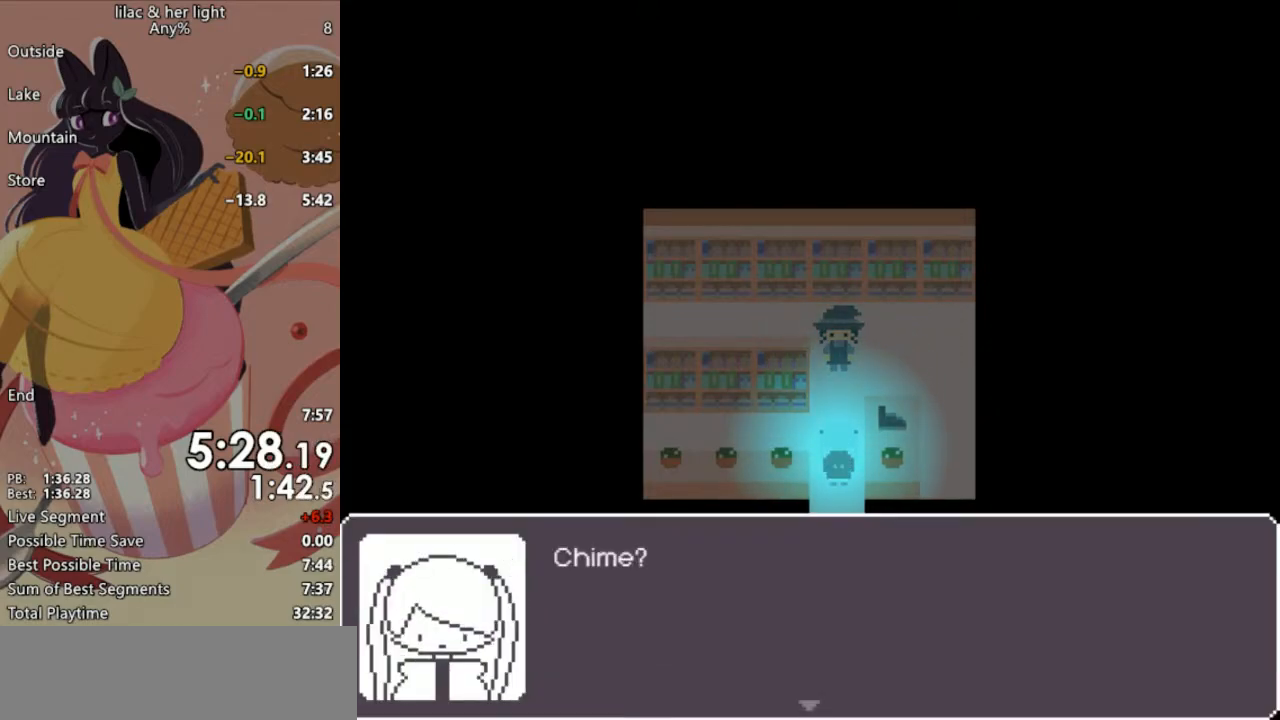
{"keys": ["shift", "z"], "events": []}
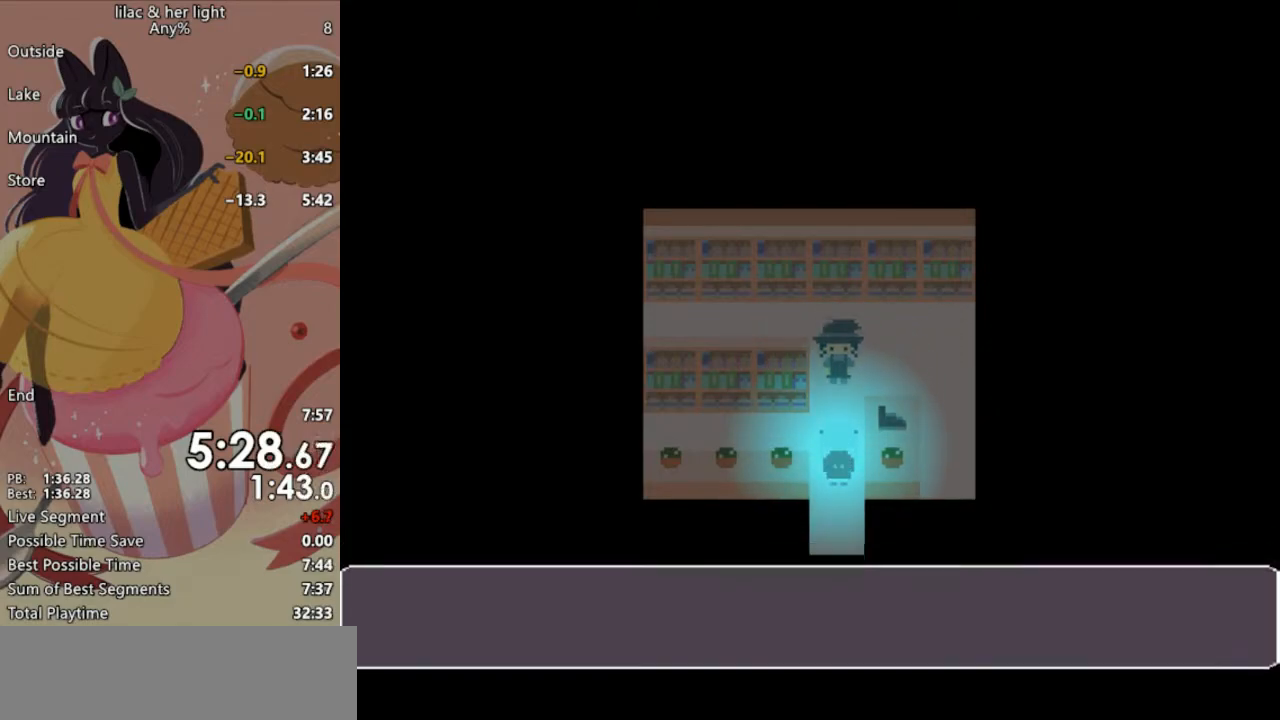
{"keys": ["shift", "z"], "events": []}
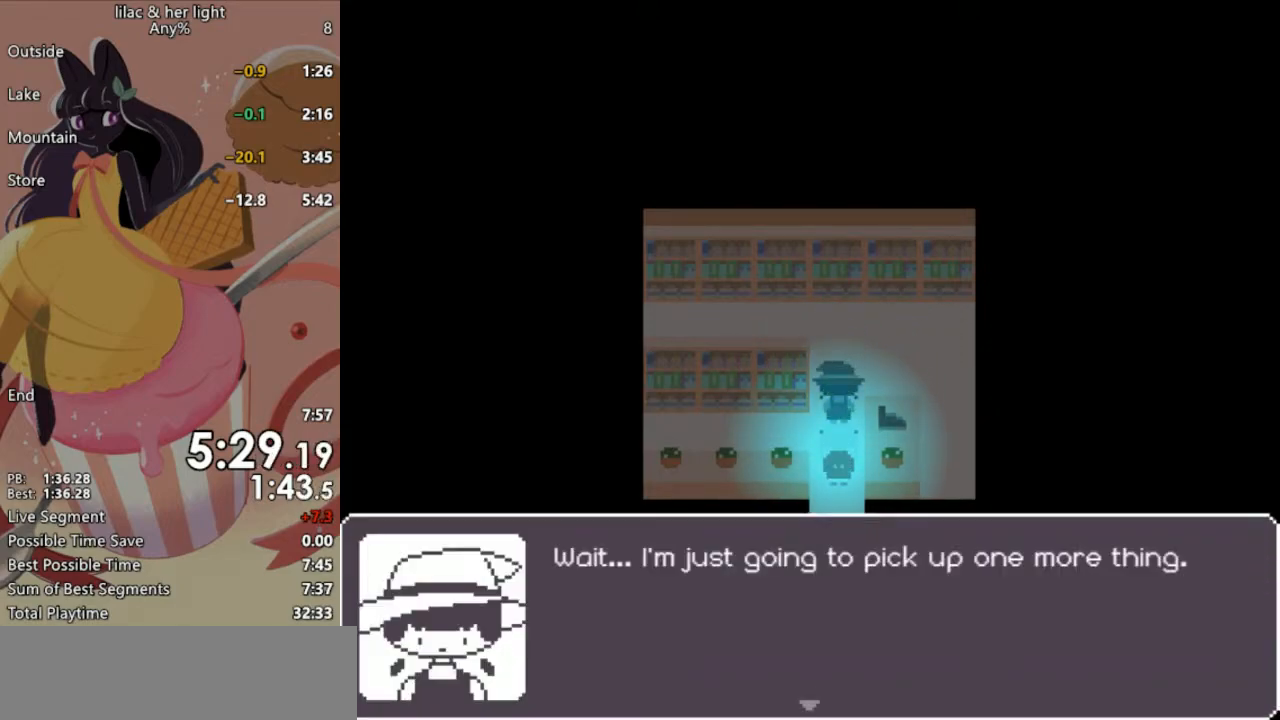
{"keys": ["shift", "z"], "events": []}
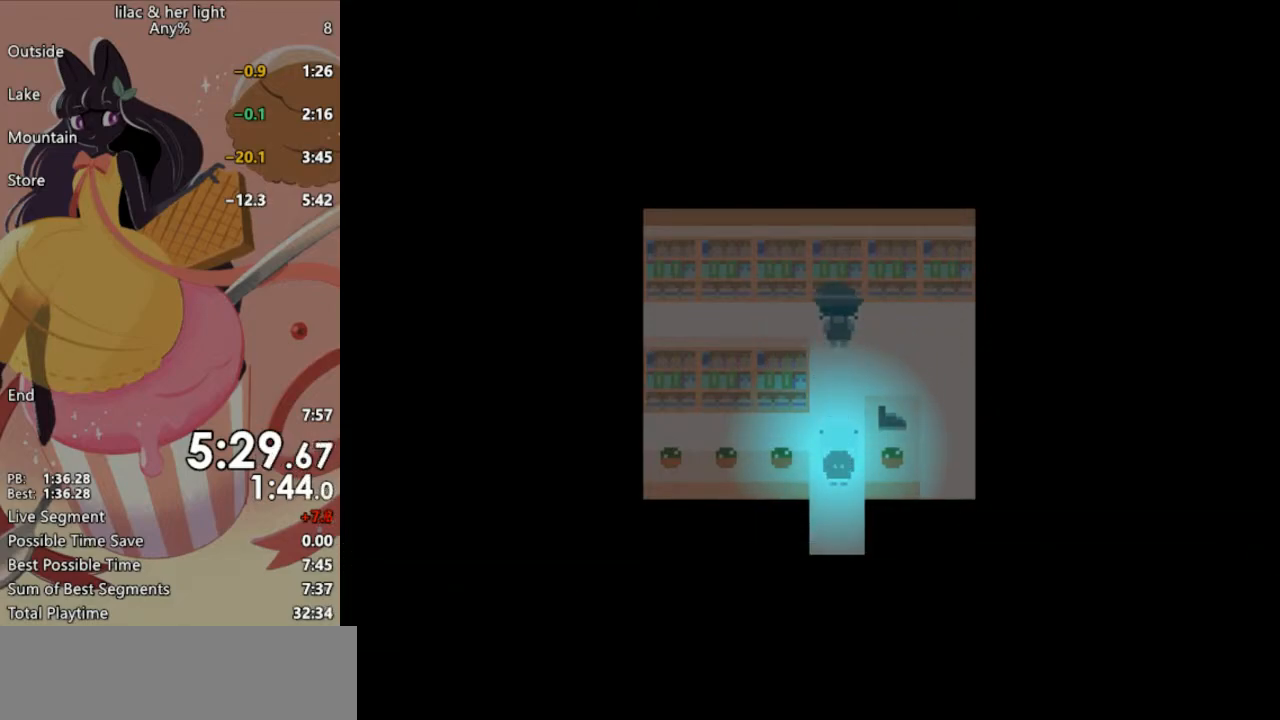
{"keys": ["shift", "z"], "events": []}
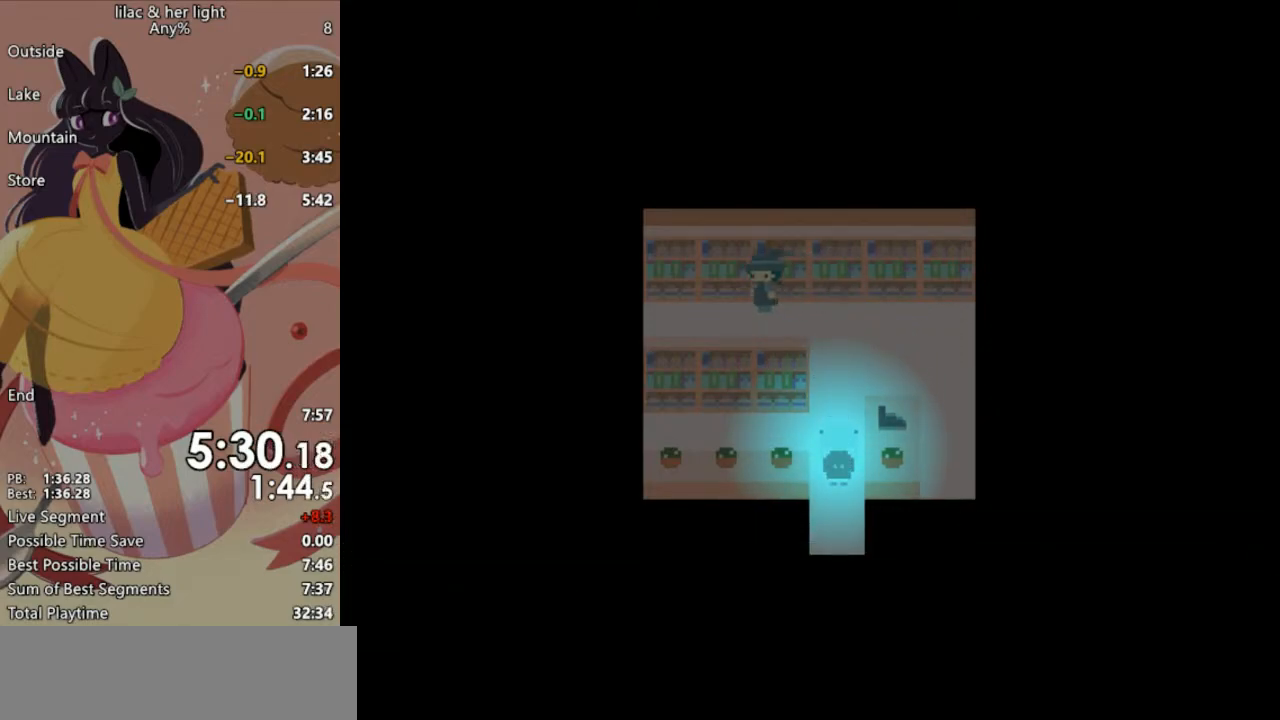
{"keys": ["shift", "z"], "events": []}
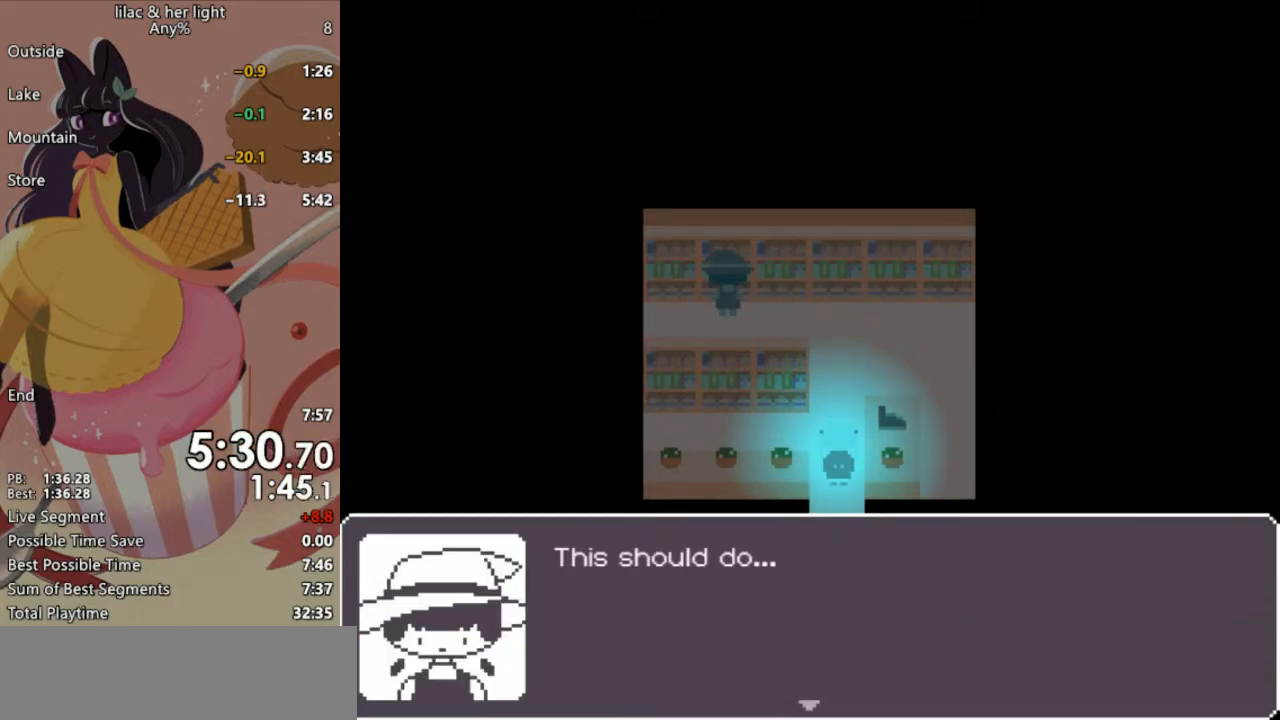
{"keys": ["shift", "z"], "events": []}
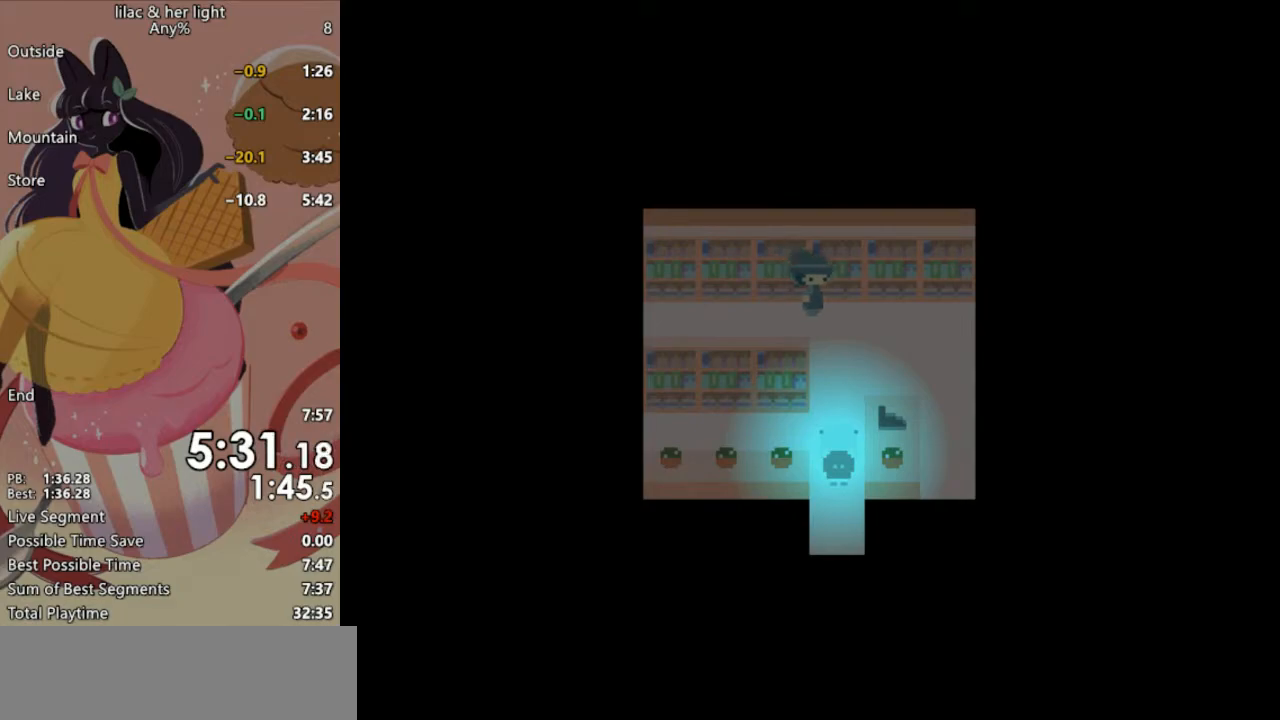
{"keys": ["shift", "z"], "events": []}
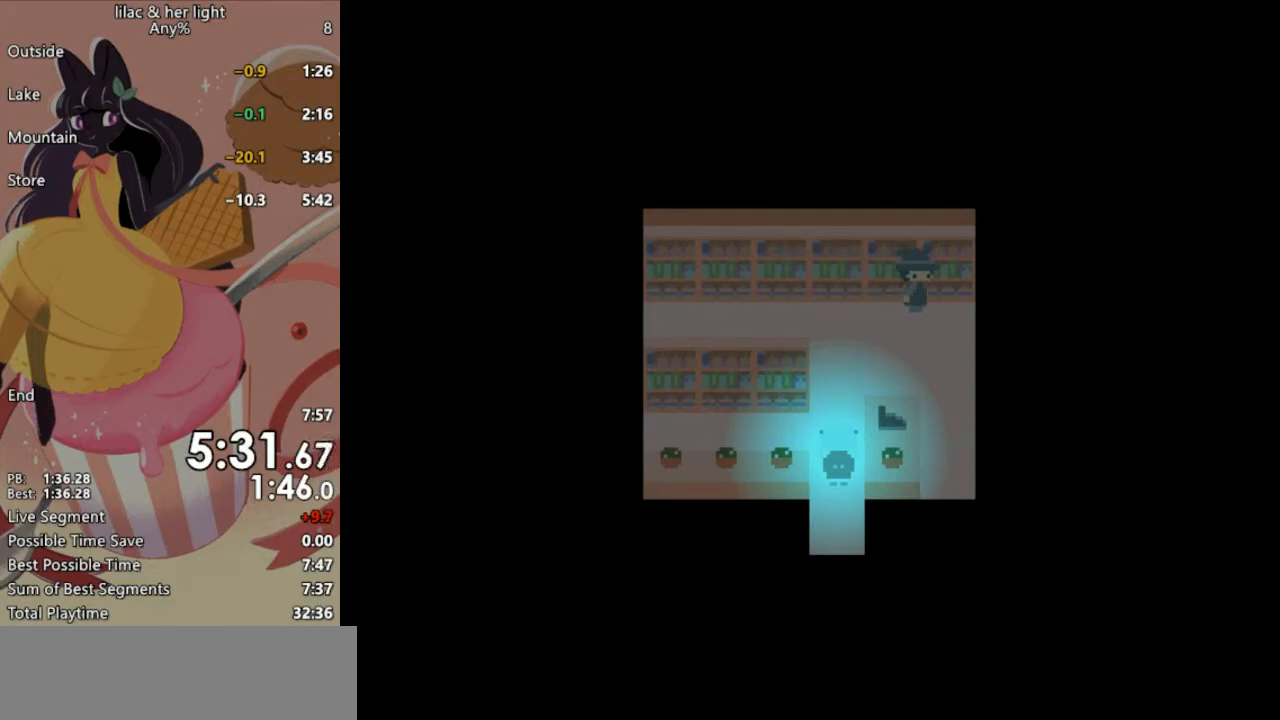
{"keys": ["shift", "z"], "events": []}
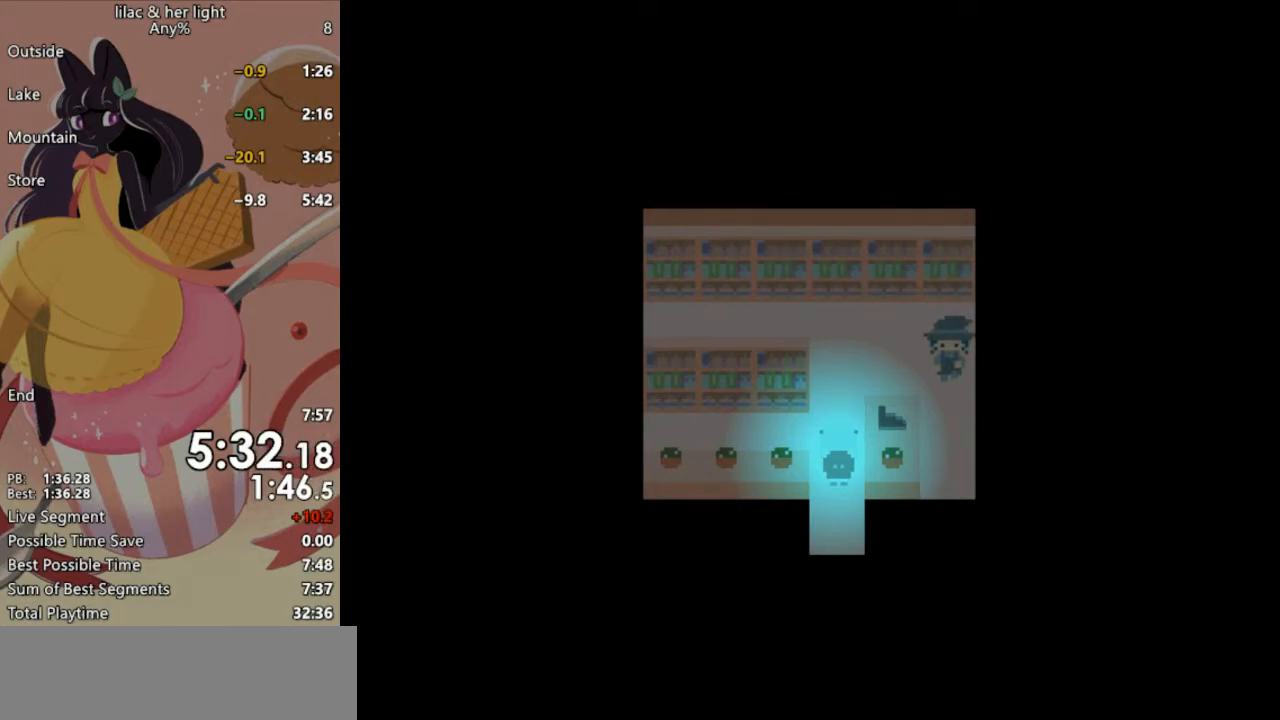
{"keys": ["shift", "z"], "events": []}
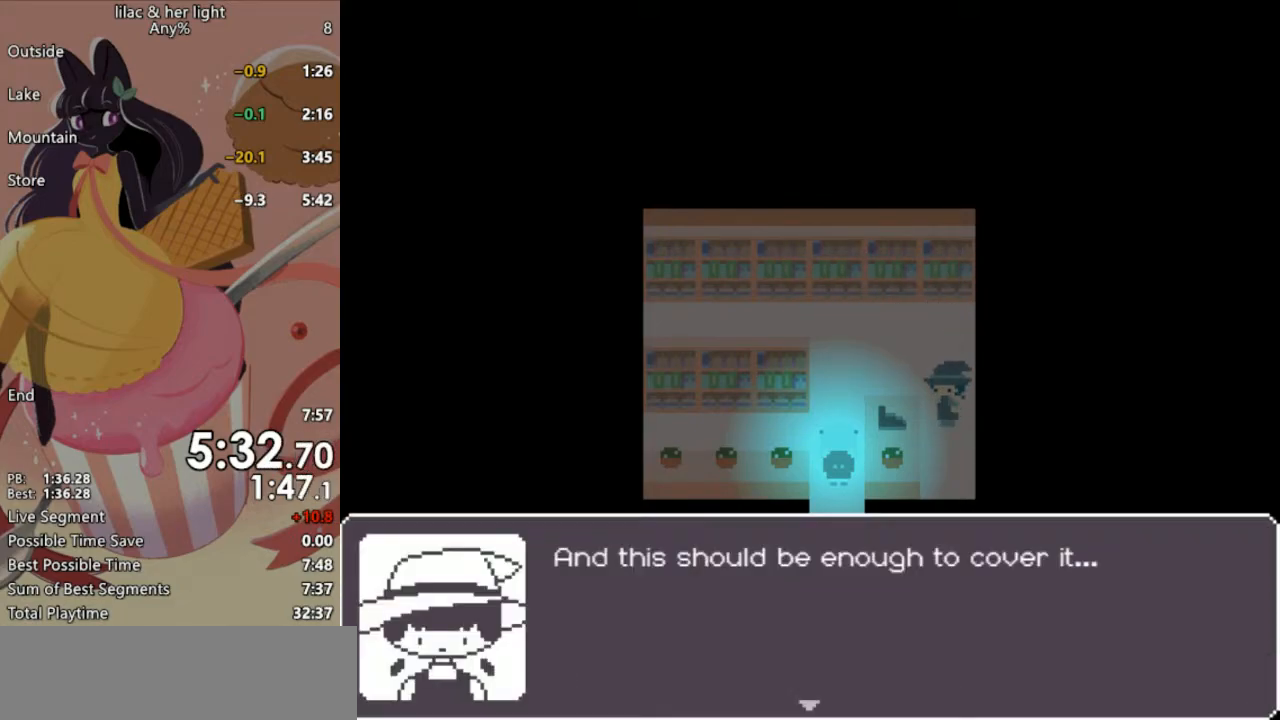
{"keys": ["shift", "z"], "events": []}
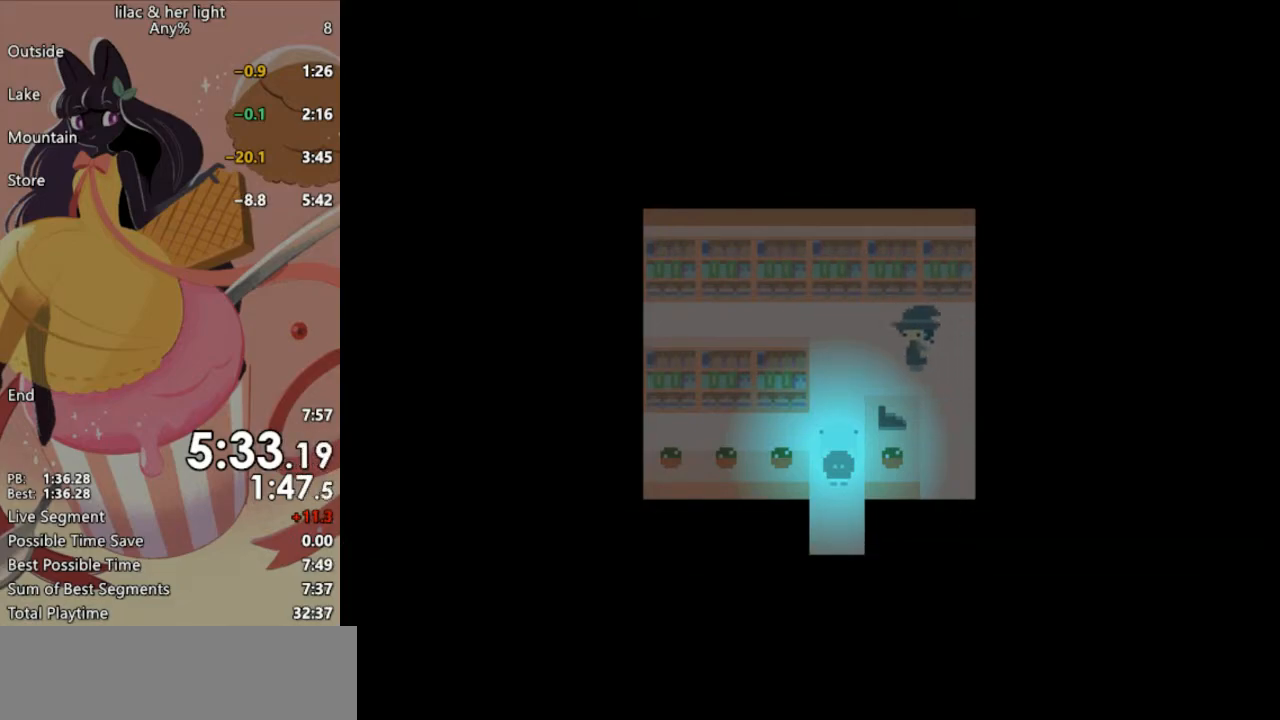
{"keys": ["shift", "z"], "events": []}
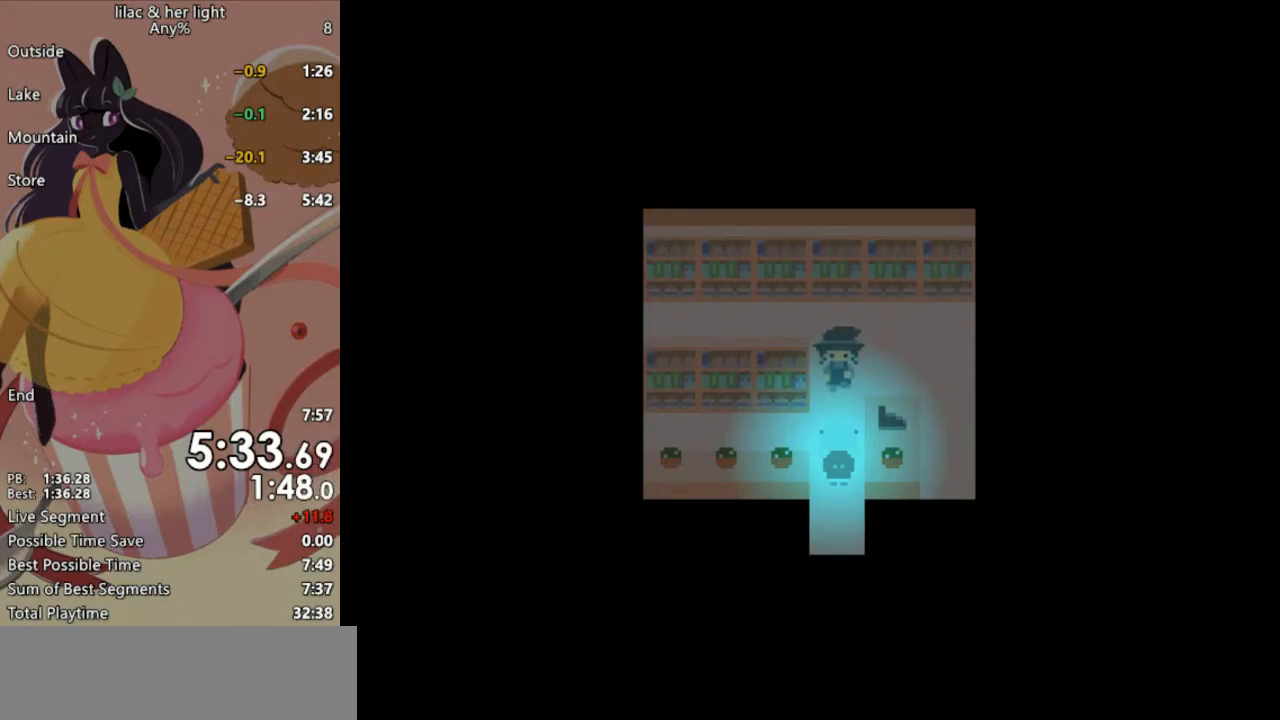
{"keys": ["shift", "z"], "events": []}
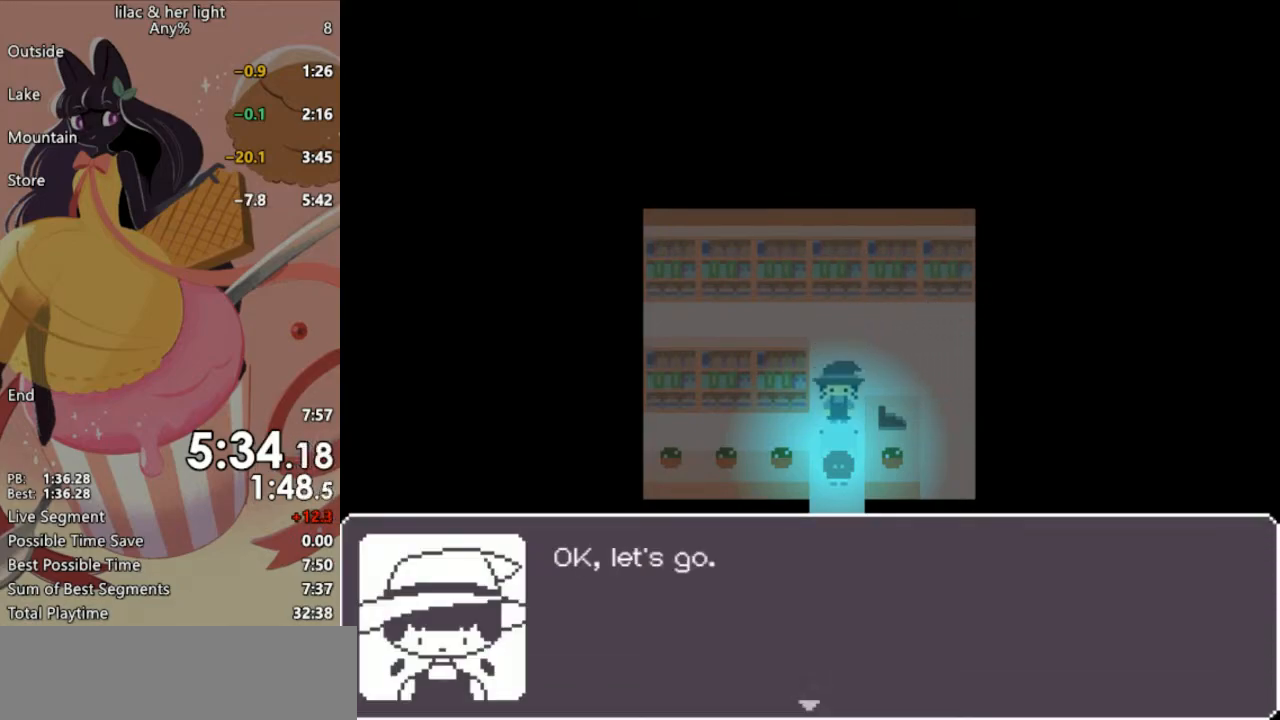
{"keys": ["shift", "z"], "events": [[433, "down", "down"], [467, "down", "up"]]}
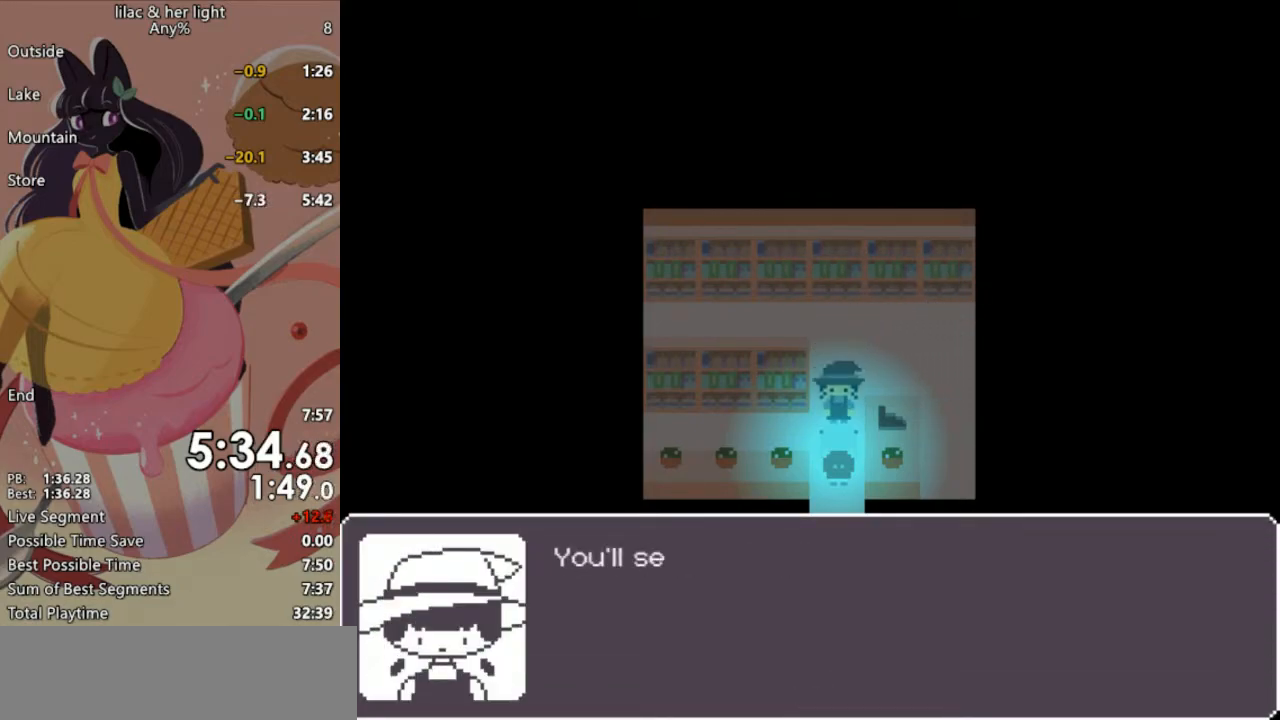
{"keys": ["shift", "z"], "events": []}
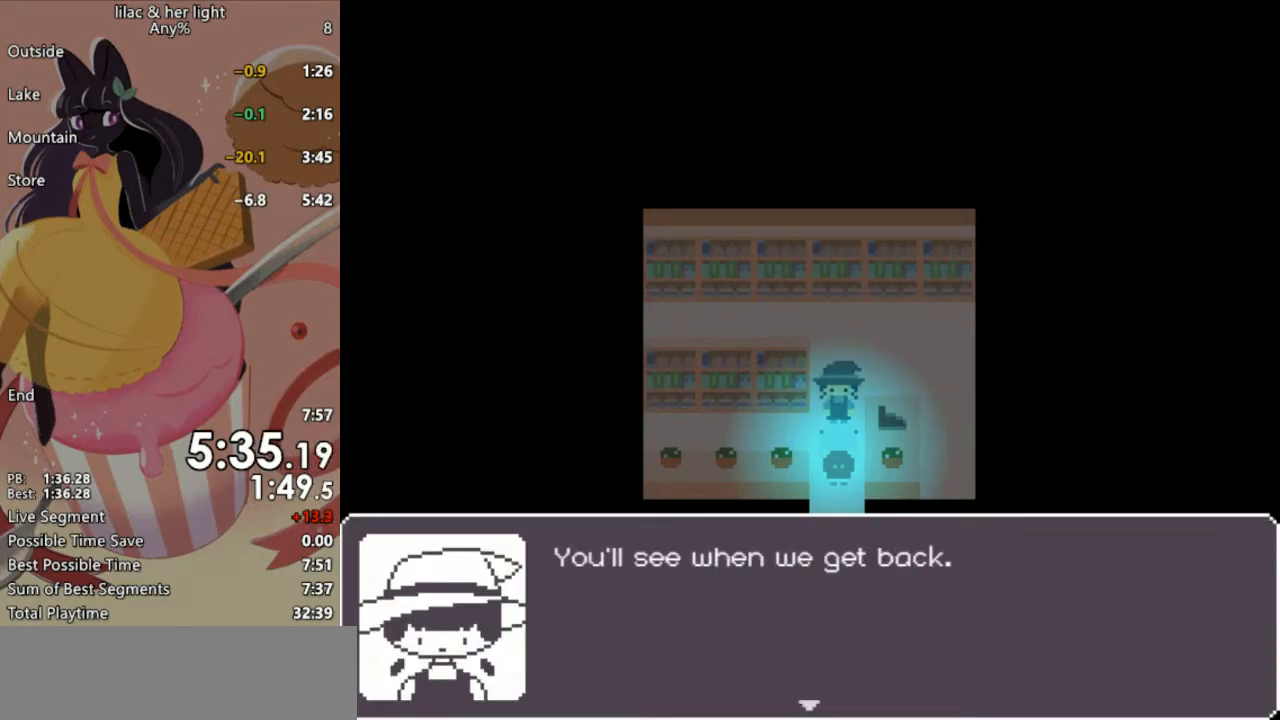
{"keys": ["shift", "z"], "events": [[417, "z", "up"], [483, "z", "down"]]}